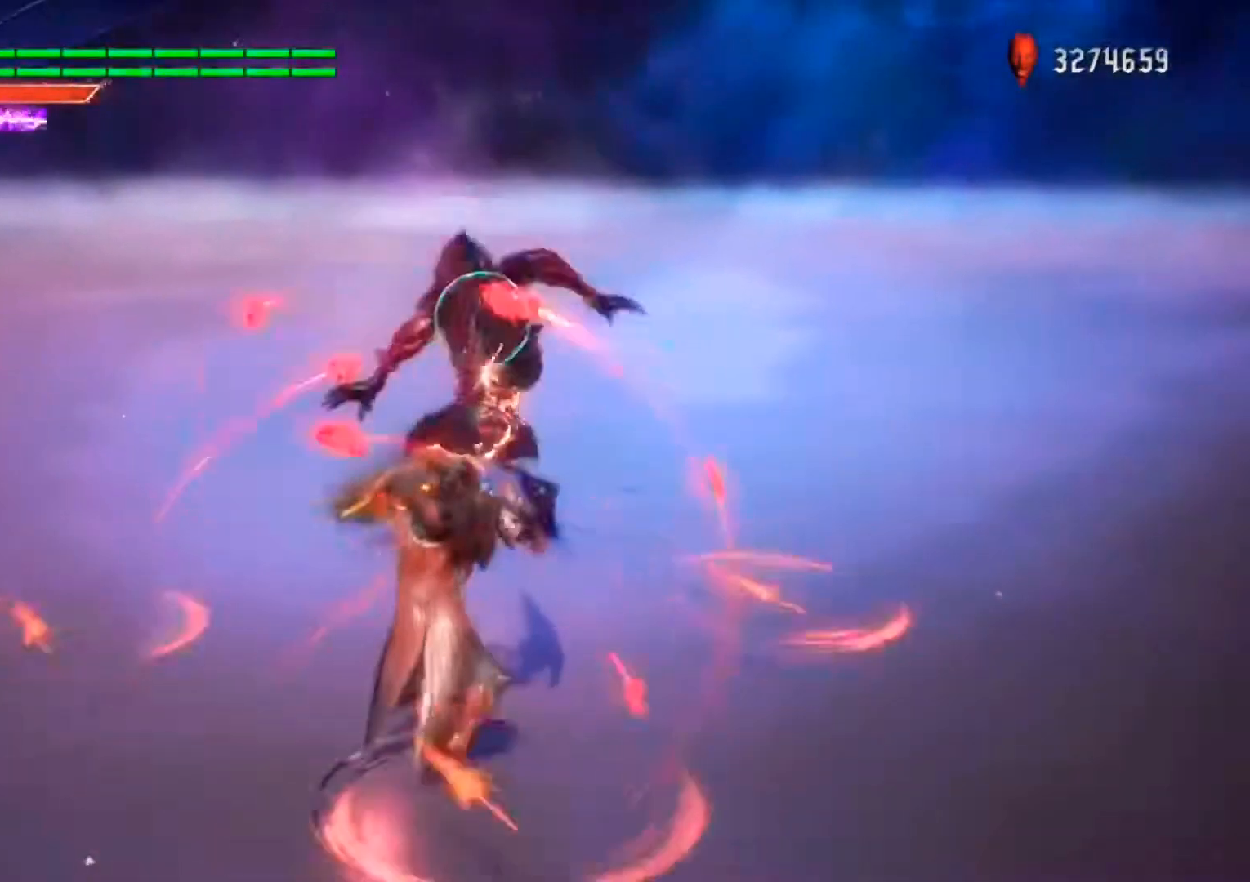
Gameplay with a controller (Xbox layout); each line is a JSON object with the inputs held at the frame after it. "events" lists button and stick changes between this image and that frame as [ms after this image, input, new state], when the widget could be followed in between. Not read: L3 R3.
{"buttons": ["B", "R1"], "left_stick": "down", "right_stick": "center", "events": []}
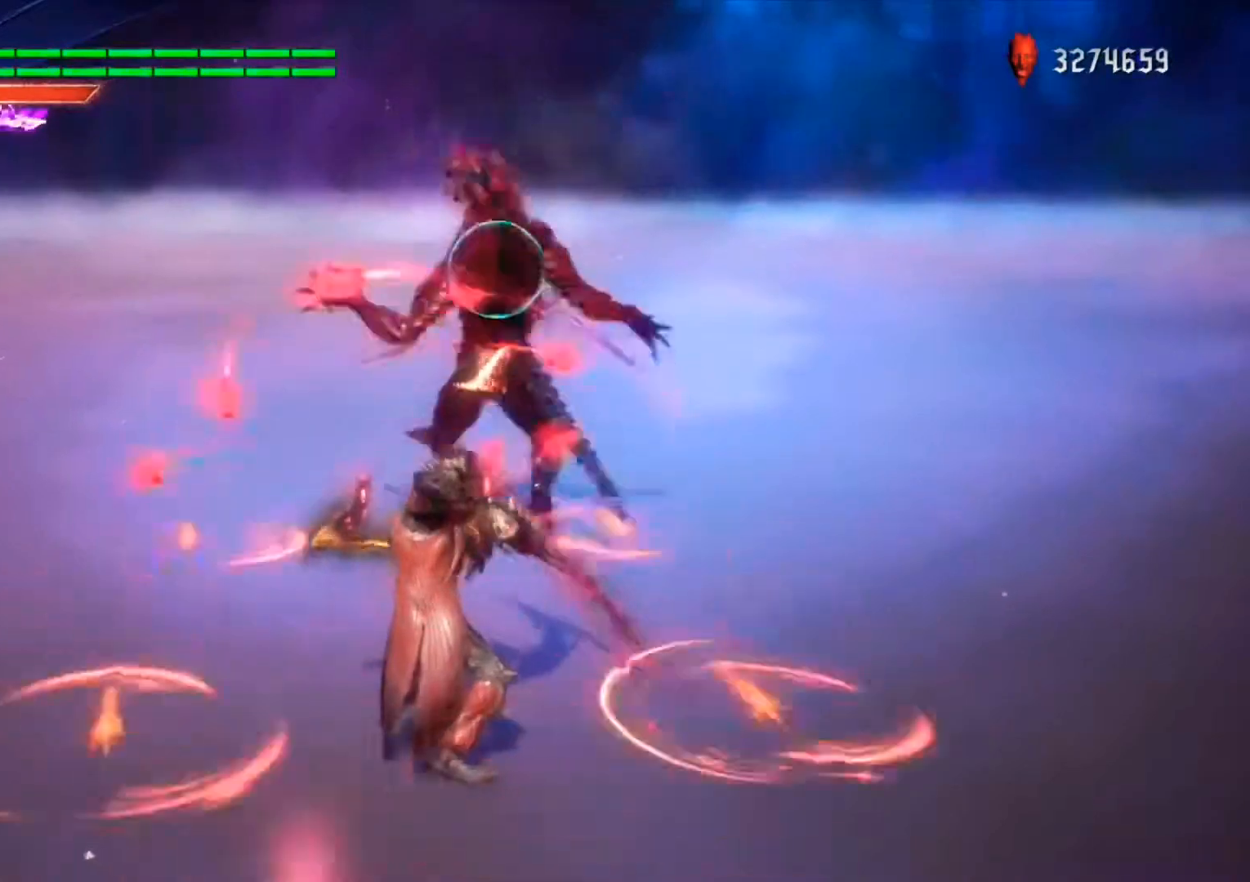
{"buttons": ["B", "R1"], "left_stick": "up", "right_stick": "center", "events": [[333, "left_stick", "center"], [467, "left_stick", "up"]]}
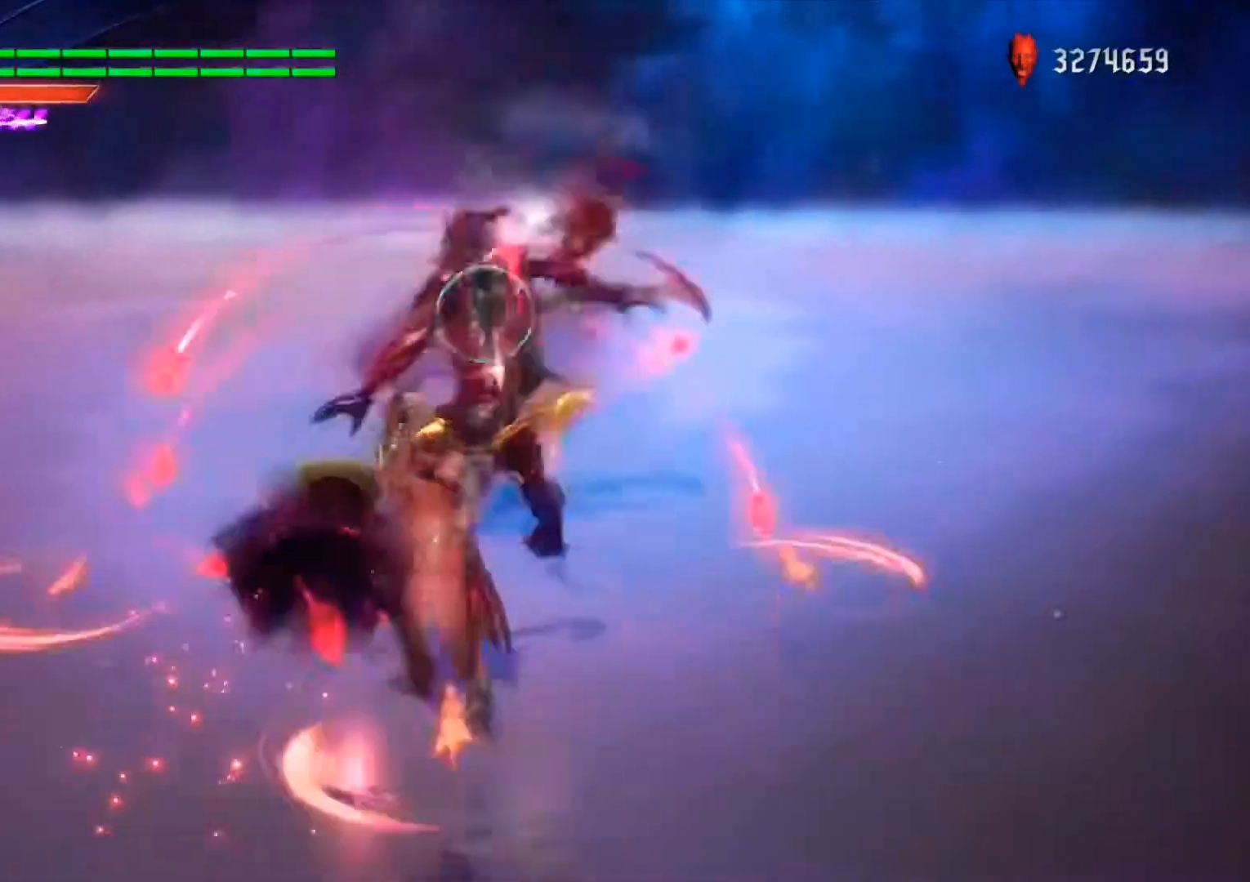
{"buttons": ["B", "R1"], "left_stick": "up", "right_stick": "center", "events": [[167, "B", "up"], [300, "R2", "down"], [400, "R2", "up"], [500, "B", "down"]]}
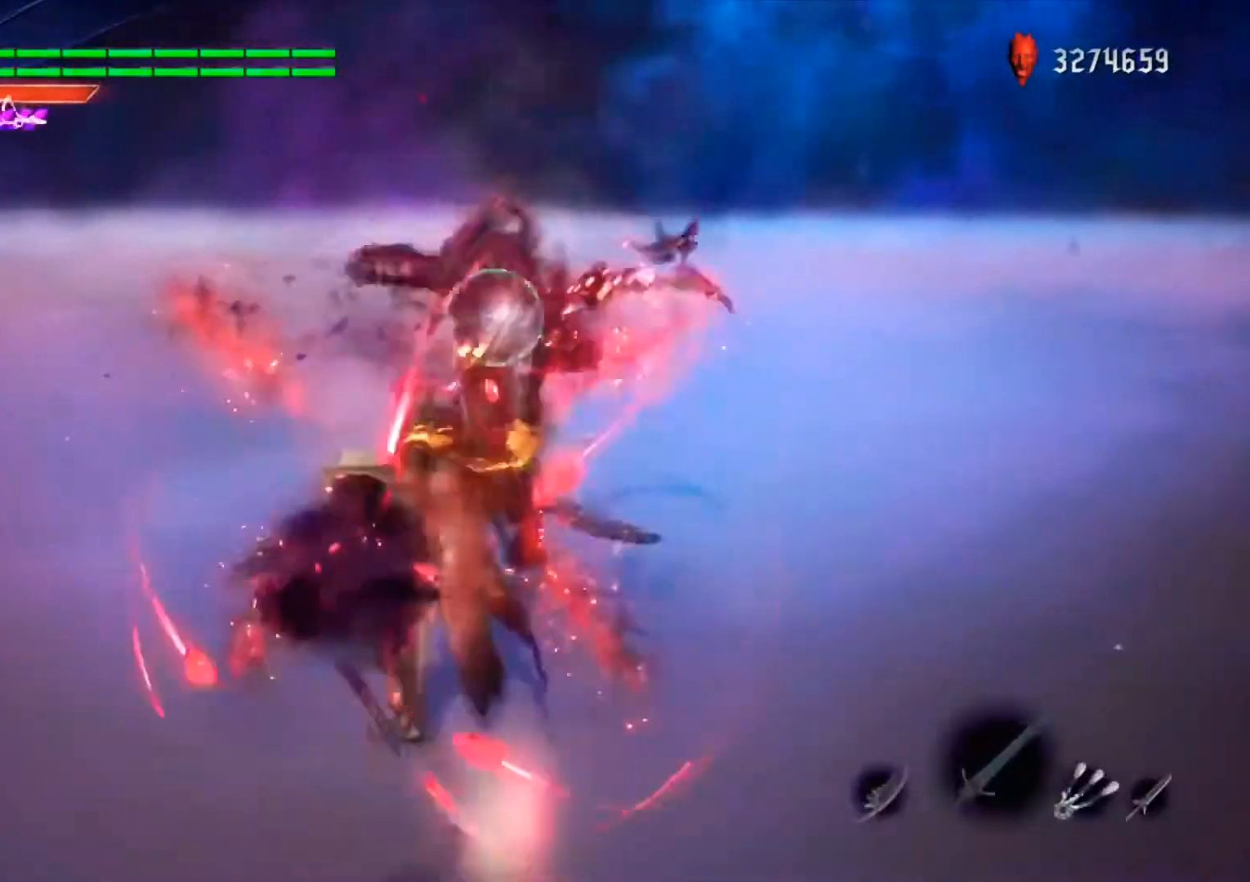
{"buttons": ["B", "R1"], "left_stick": "up", "right_stick": "center", "events": [[100, "B", "up"], [200, "B", "down"]]}
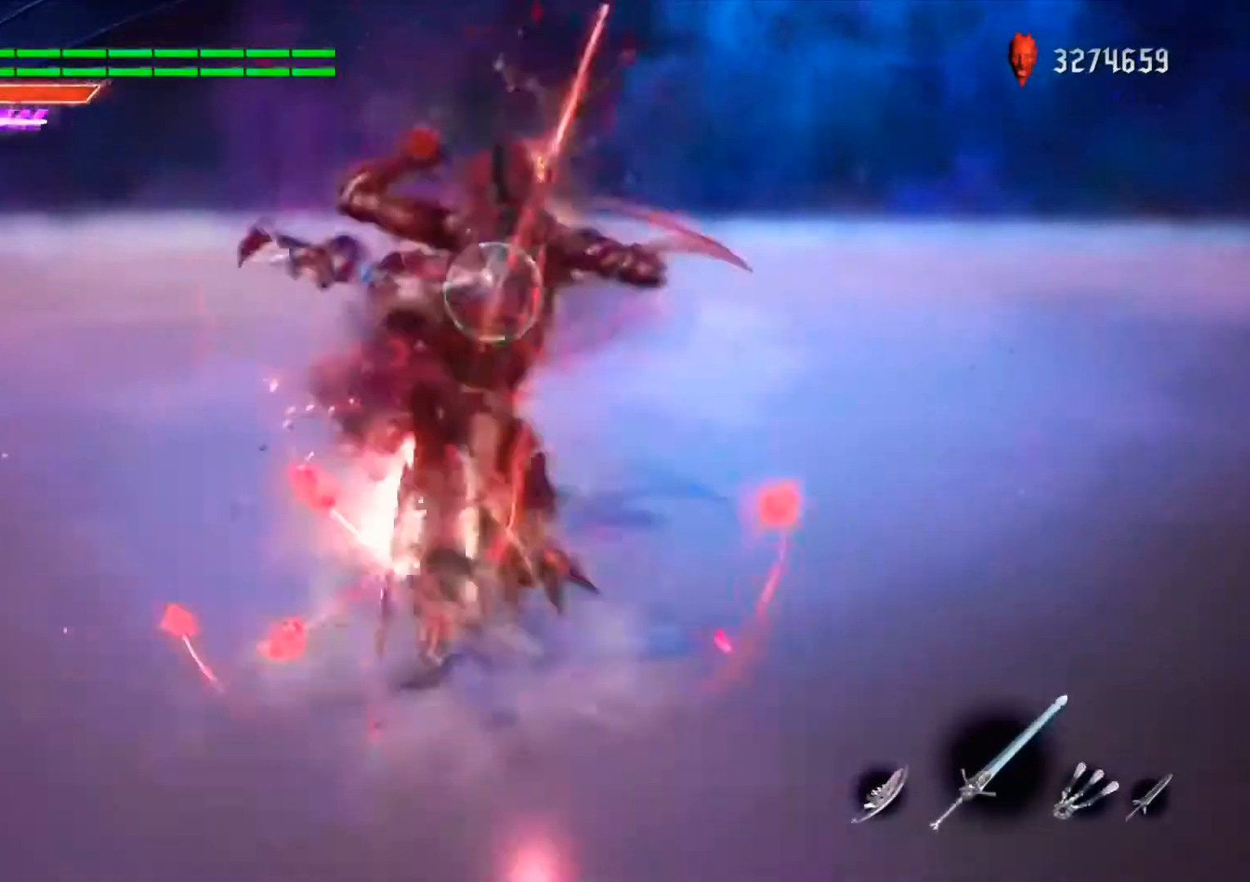
{"buttons": ["B", "R1"], "left_stick": "up", "right_stick": "center", "events": [[233, "B", "up"], [300, "B", "down"]]}
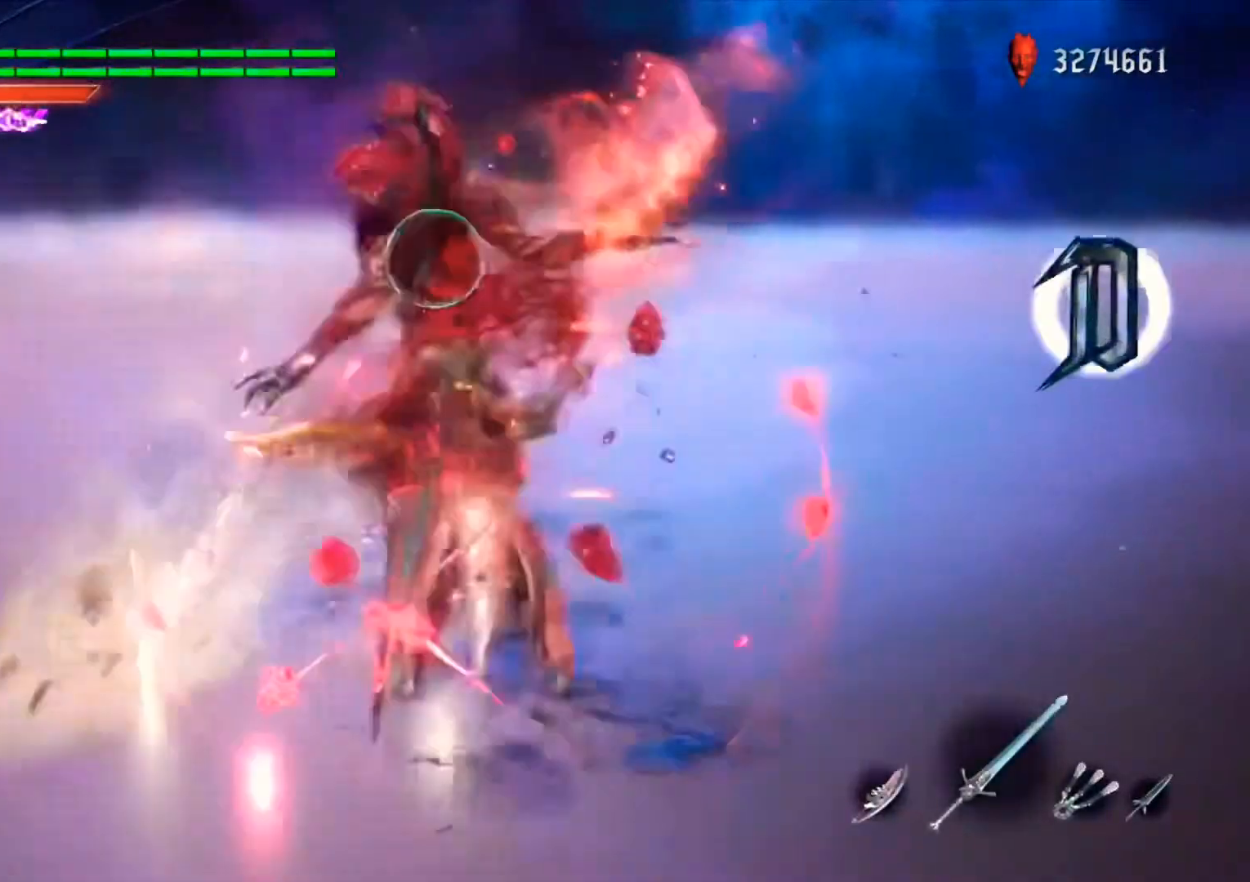
{"buttons": ["B", "R1"], "left_stick": "up", "right_stick": "center", "events": [[67, "B", "up"], [133, "B", "down"], [167, "B", "up"], [233, "B", "down"], [267, "B", "up"], [333, "B", "down"]]}
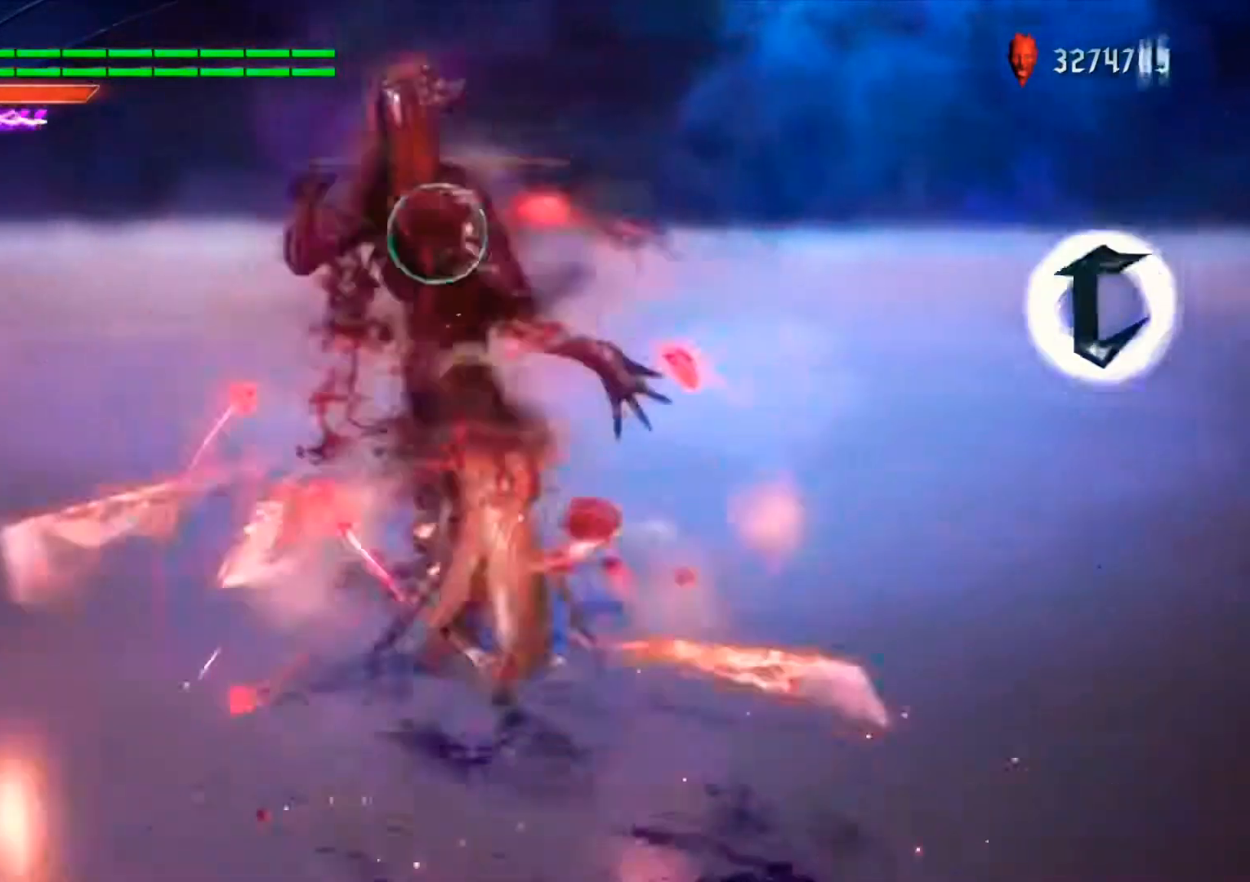
{"buttons": ["B", "R1"], "left_stick": "up", "right_stick": "center", "events": [[67, "B", "up"], [333, "B", "down"], [433, "B", "up"], [500, "B", "down"]]}
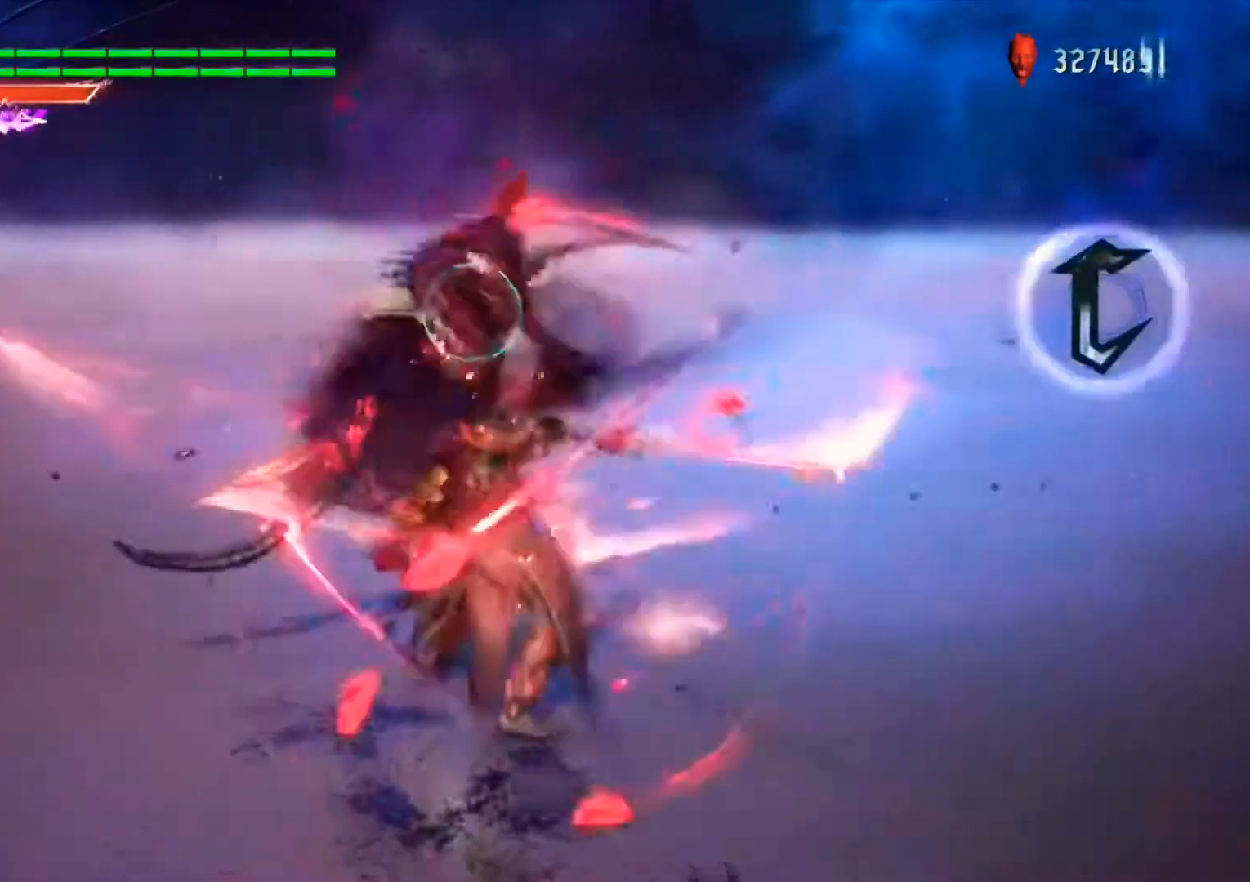
{"buttons": ["B", "X", "R1"], "left_stick": "up", "right_stick": "center", "events": [[267, "X", "down"], [367, "B", "up"], [467, "B", "down"]]}
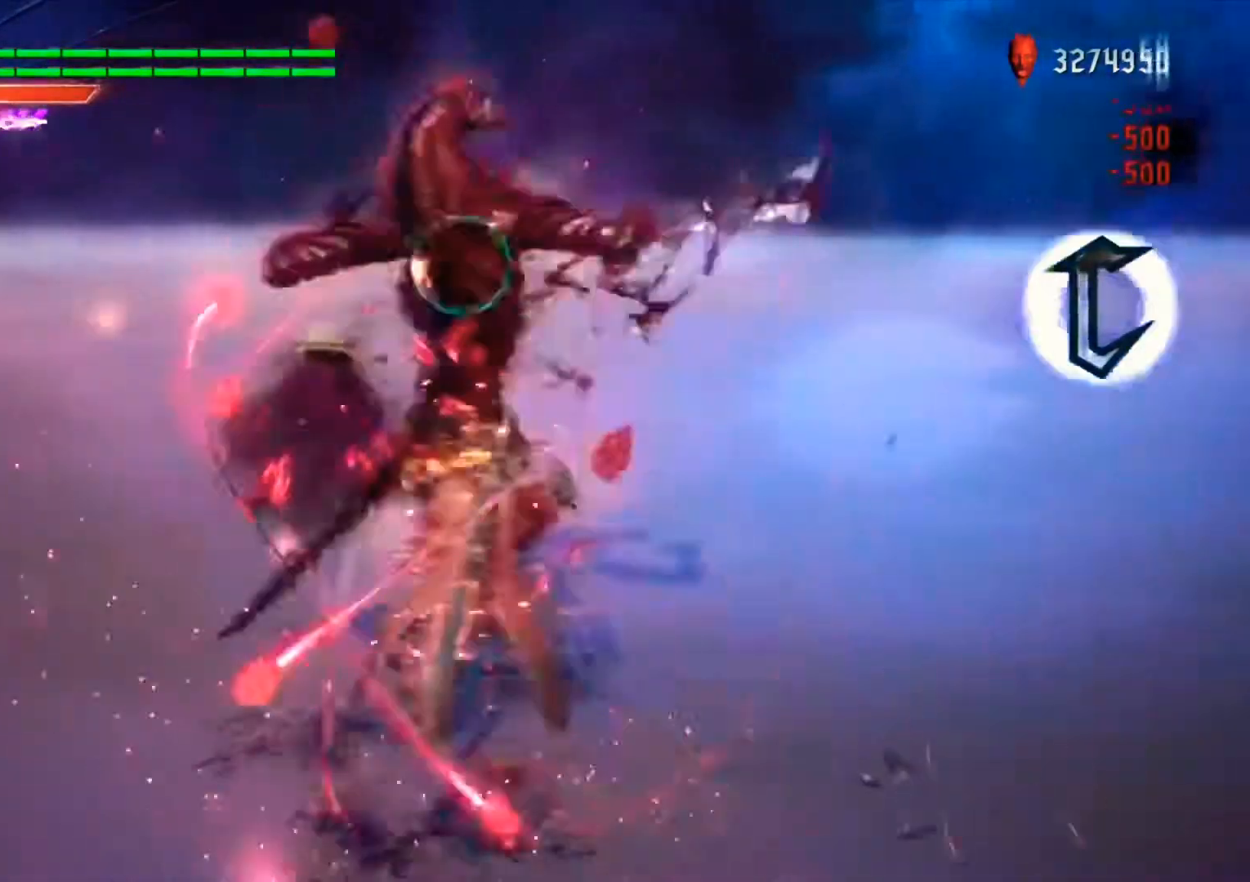
{"buttons": ["X", "R1"], "left_stick": "up", "right_stick": "center", "events": [[200, "B", "up"], [267, "B", "down"], [500, "B", "up"]]}
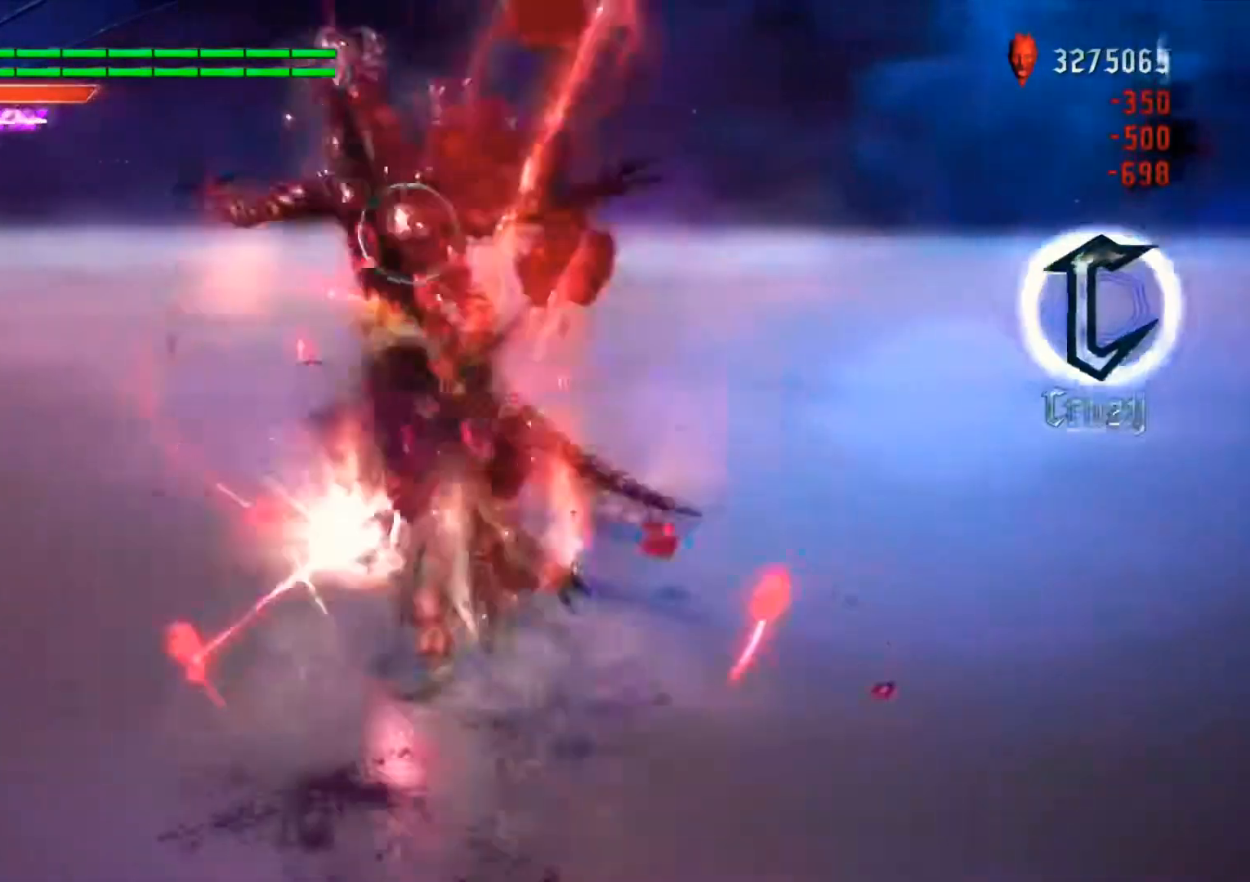
{"buttons": ["X", "R1"], "left_stick": "up", "right_stick": "center", "events": [[67, "B", "down"], [133, "B", "up"], [200, "B", "down"], [267, "B", "up"], [400, "B", "down"], [433, "B", "up"]]}
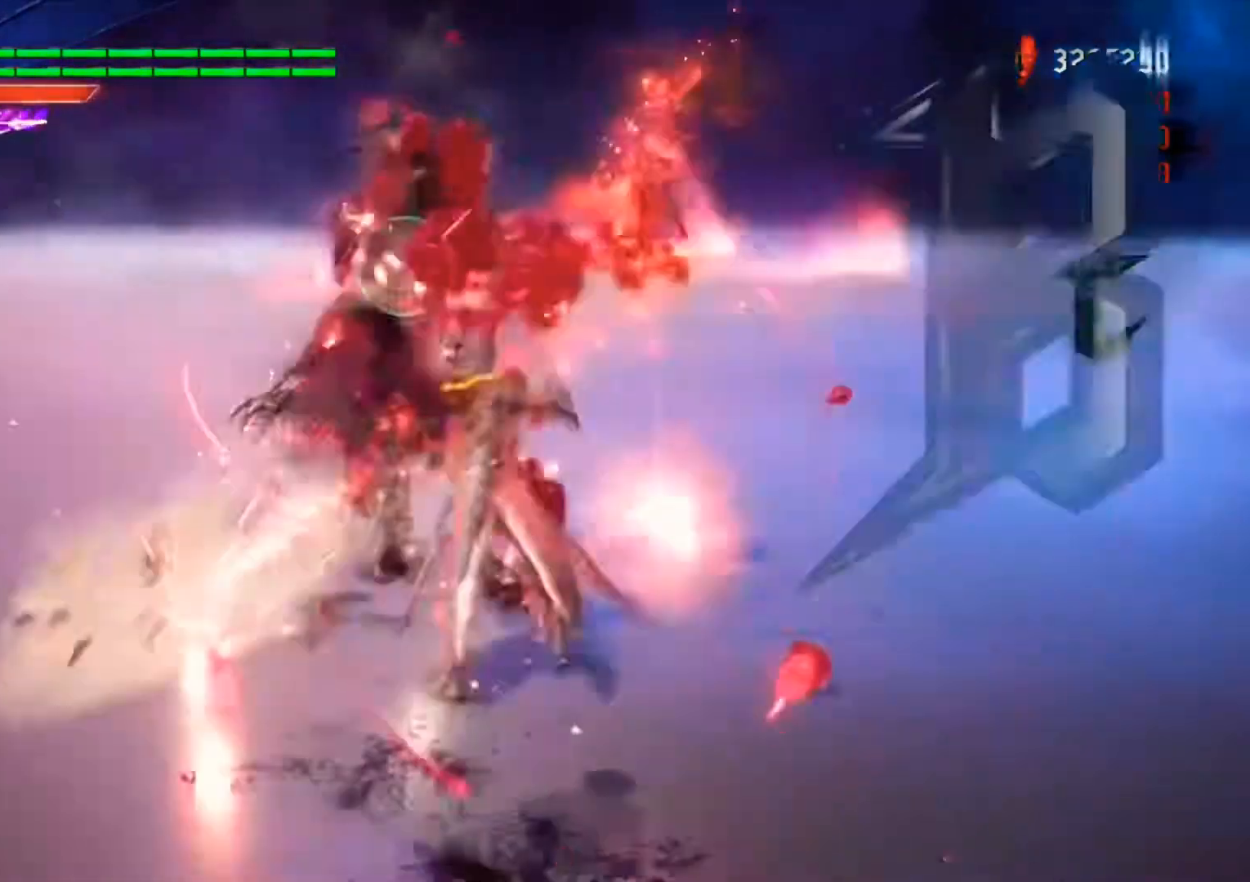
{"buttons": ["B", "X", "R1"], "left_stick": "up", "right_stick": "center", "events": [[167, "B", "down"], [233, "B", "up"], [333, "B", "down"], [433, "B", "up"], [500, "B", "down"]]}
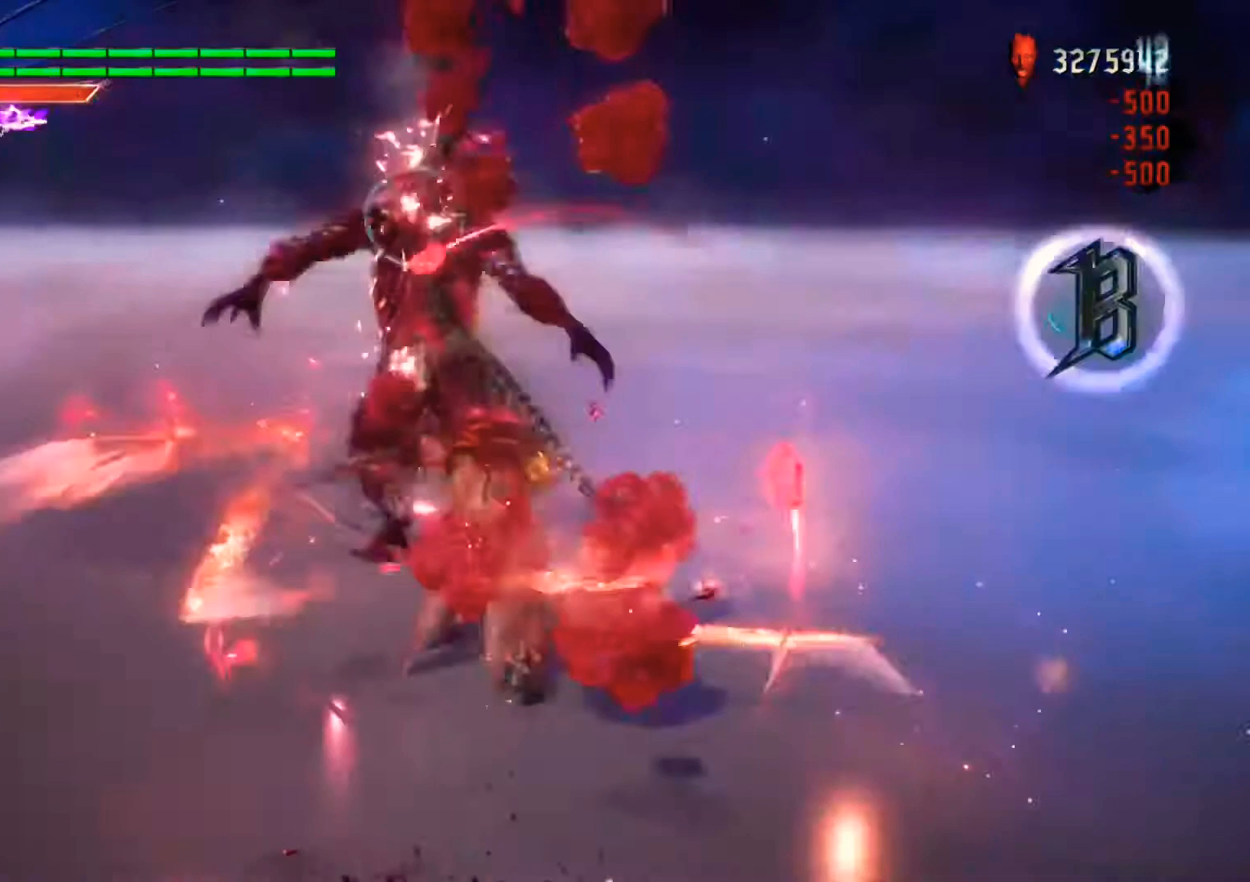
{"buttons": ["X", "R1"], "left_stick": "up", "right_stick": "center", "events": [[67, "B", "up"], [133, "B", "down"], [233, "B", "up"], [300, "B", "down"], [367, "B", "up"], [433, "B", "down"], [500, "B", "up"]]}
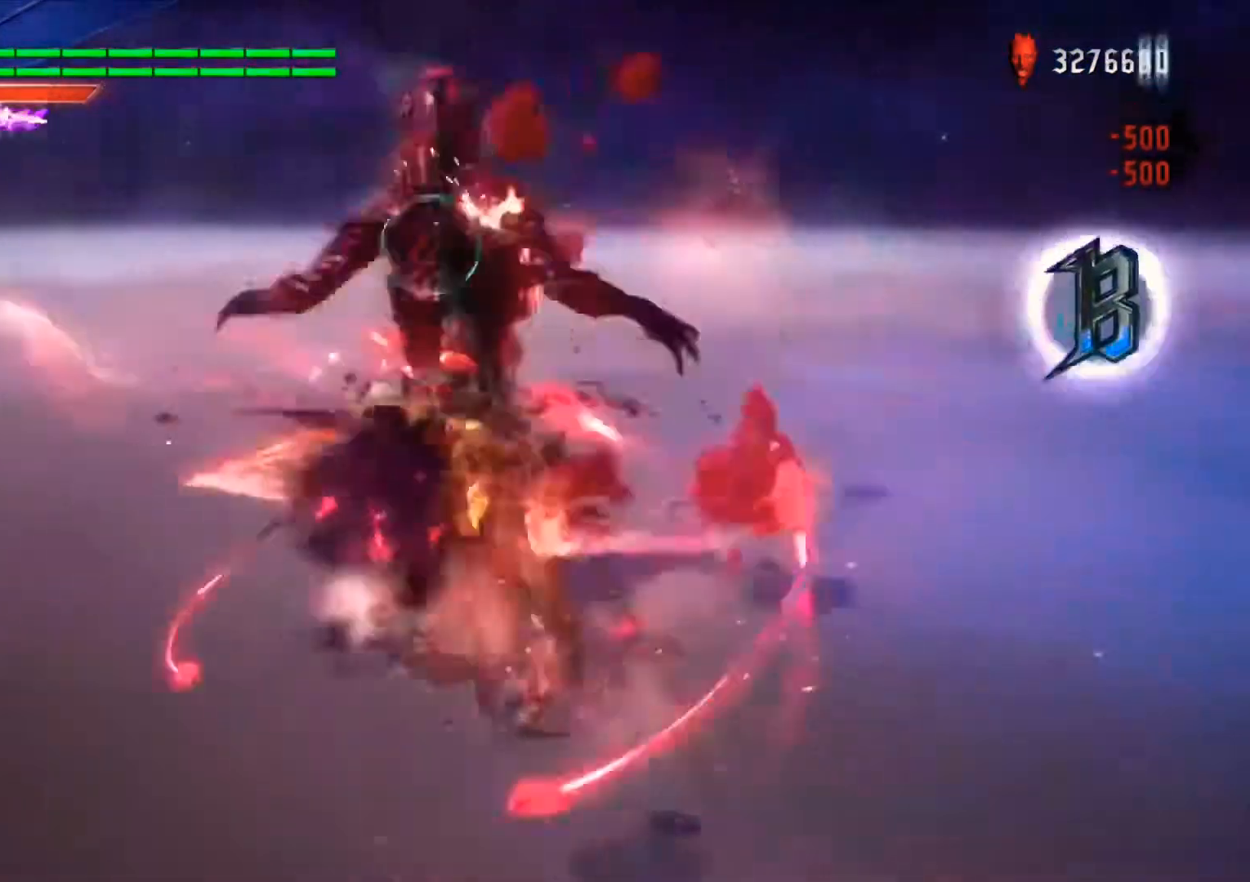
{"buttons": ["X", "R1"], "left_stick": "up", "right_stick": "center", "events": [[67, "B", "down"], [200, "B", "up"], [267, "B", "down"], [367, "B", "up"], [433, "B", "down"], [500, "B", "up"]]}
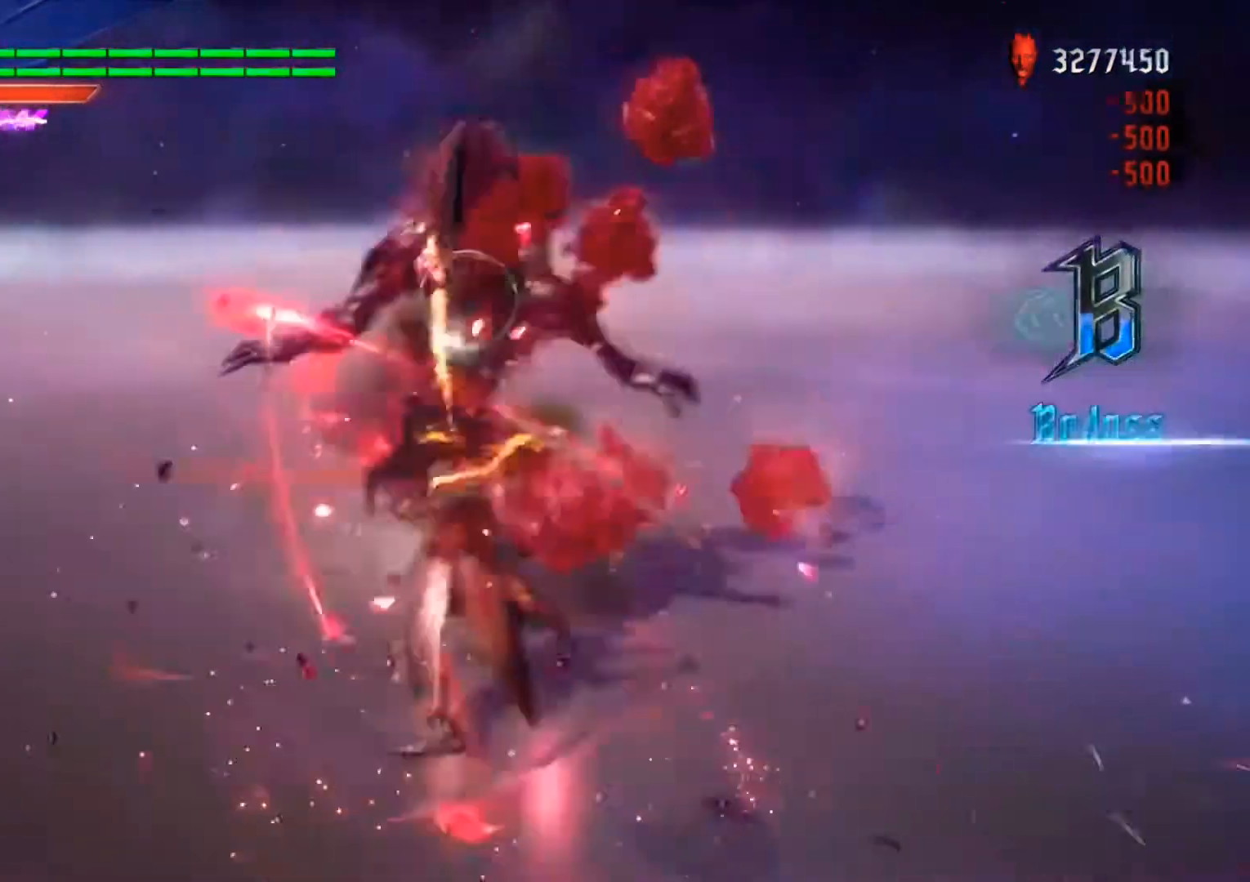
{"buttons": ["B", "X", "R1"], "left_stick": "up", "right_stick": "center", "events": [[100, "B", "down"], [333, "B", "up"], [400, "B", "down"], [467, "B", "up"], [500, "B", "down"]]}
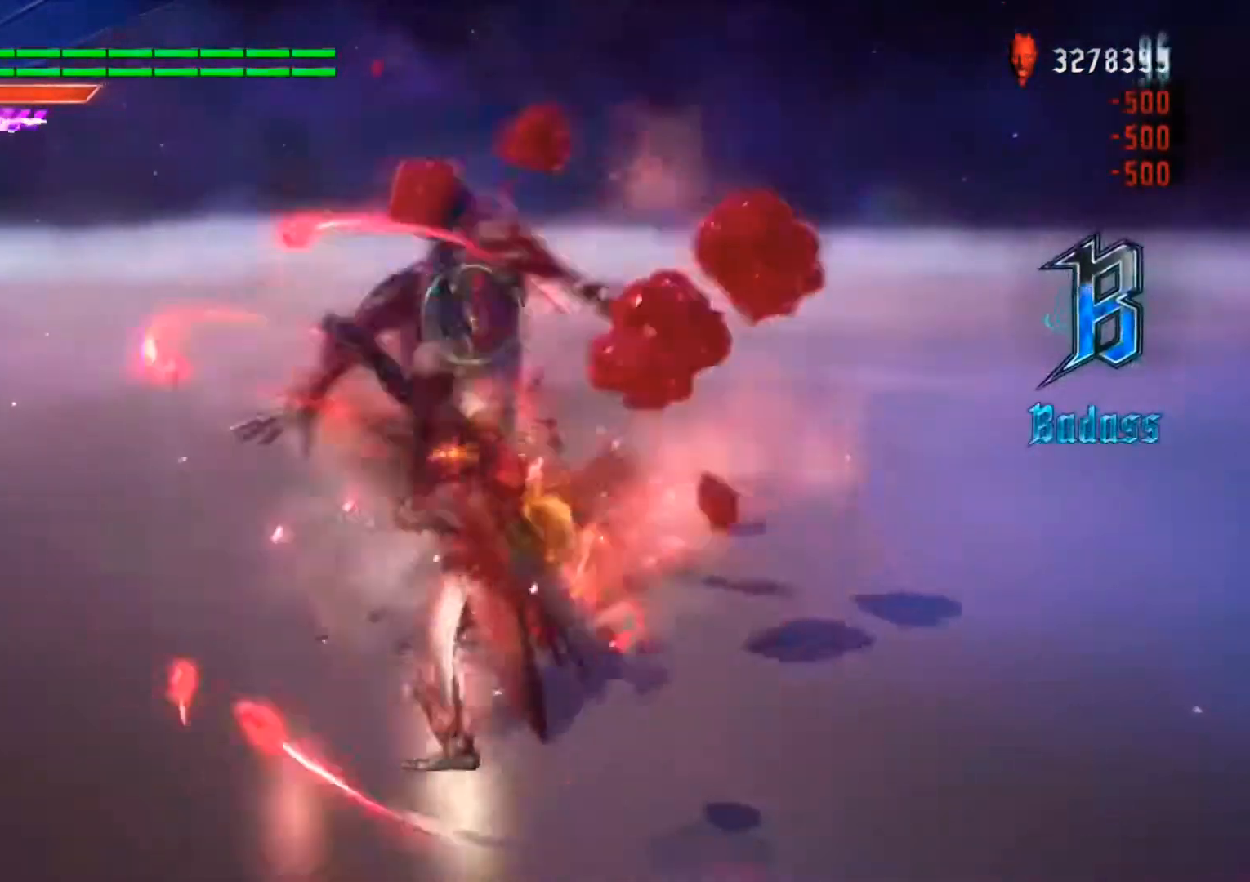
{"buttons": ["B", "X", "R1"], "left_stick": "up", "right_stick": "center", "events": [[67, "B", "up"], [100, "B", "down"], [133, "B", "up"], [200, "B", "down"], [233, "B", "up"], [300, "B", "down"], [333, "B", "up"], [400, "B", "down"], [467, "B", "up"], [500, "B", "down"]]}
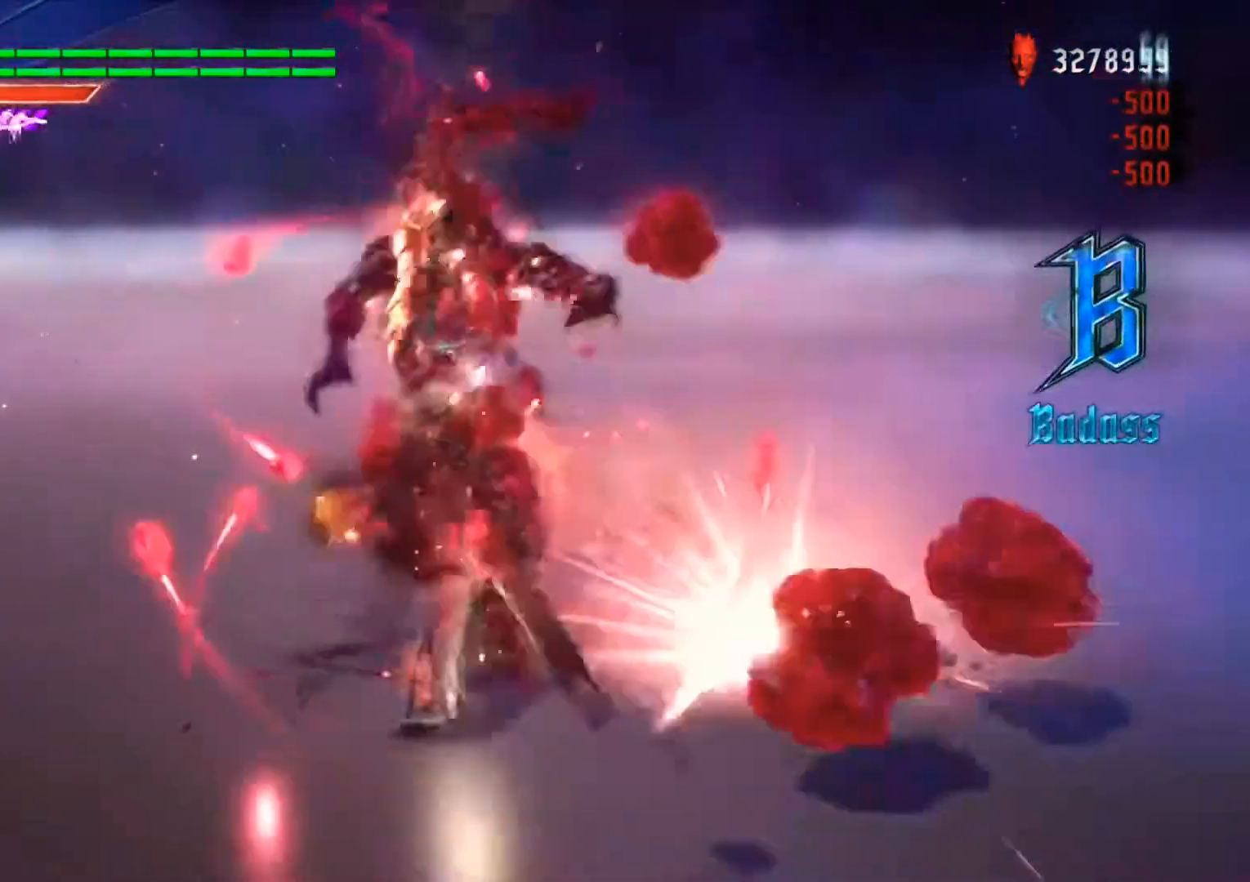
{"buttons": ["X", "R1"], "left_stick": "up", "right_stick": "center", "events": [[33, "B", "up"], [100, "B", "down"], [133, "B", "up"], [200, "B", "down"], [233, "B", "up"], [333, "B", "down"], [367, "B", "up"], [433, "B", "down"], [500, "B", "up"]]}
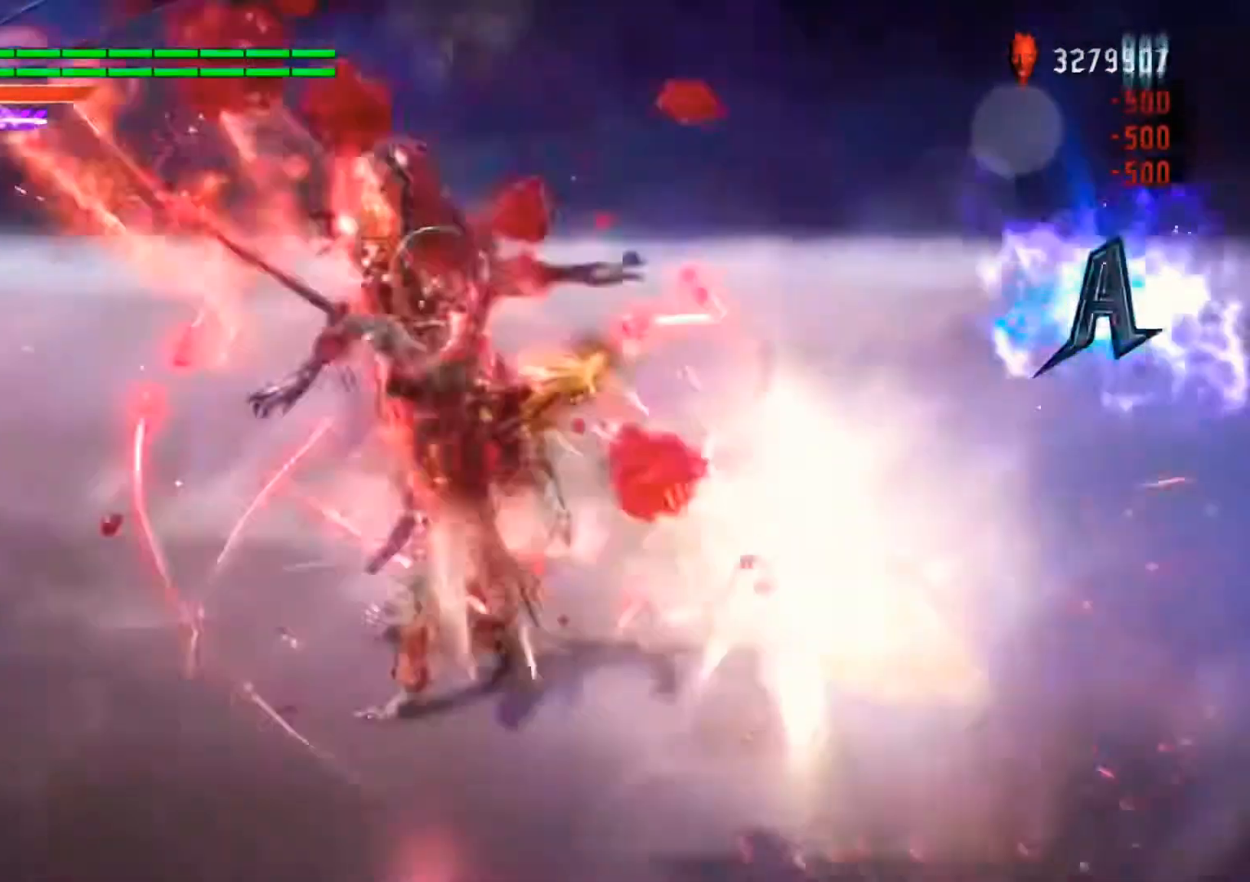
{"buttons": ["X", "R1"], "left_stick": "up", "right_stick": "center", "events": [[33, "B", "down"], [67, "B", "up"], [167, "B", "down"], [200, "B", "up"], [267, "B", "down"], [300, "B", "up"], [333, "B", "down"], [400, "B", "up"], [467, "B", "down"], [500, "B", "up"]]}
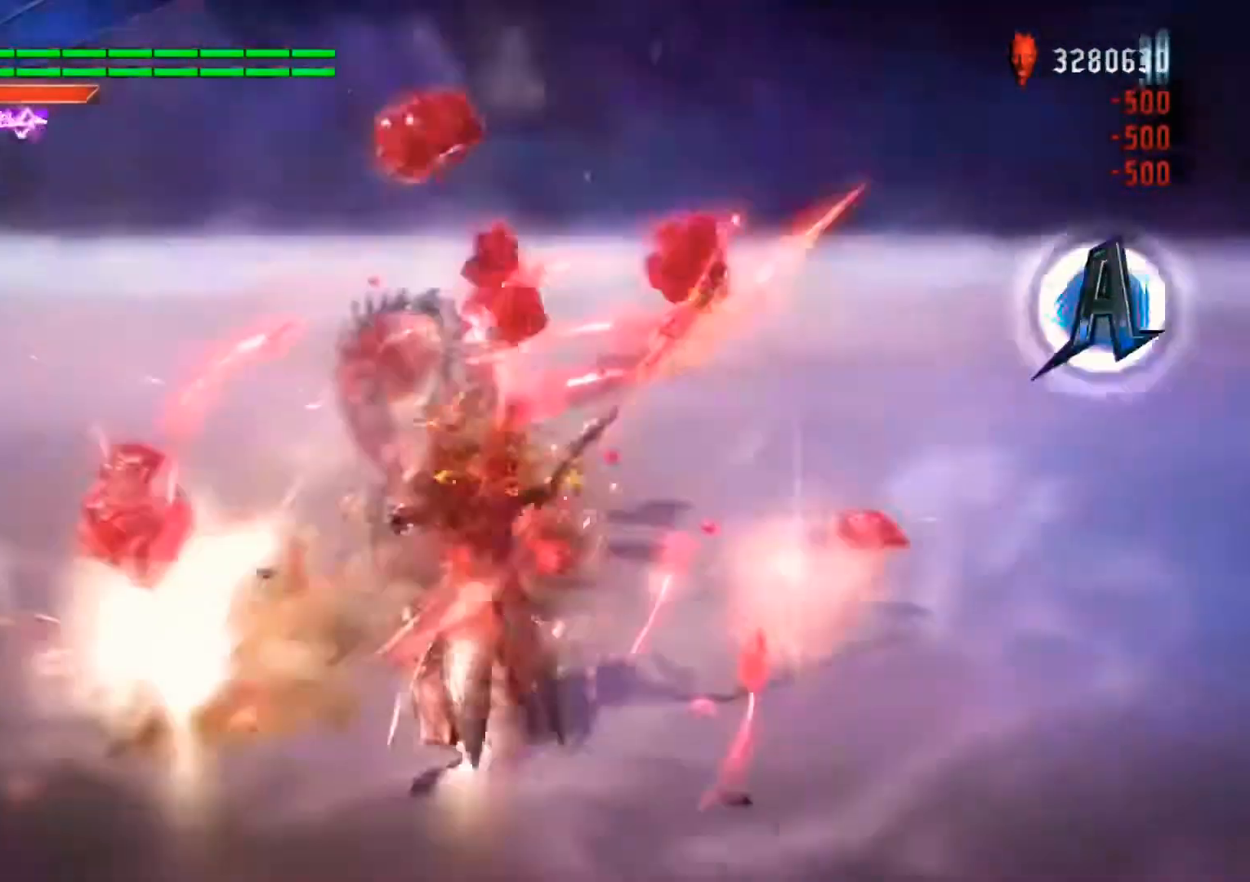
{"buttons": ["B", "X", "R1"], "left_stick": "up", "right_stick": "center", "events": [[67, "B", "down"], [233, "B", "up"], [333, "B", "down"], [400, "B", "up"], [500, "B", "down"]]}
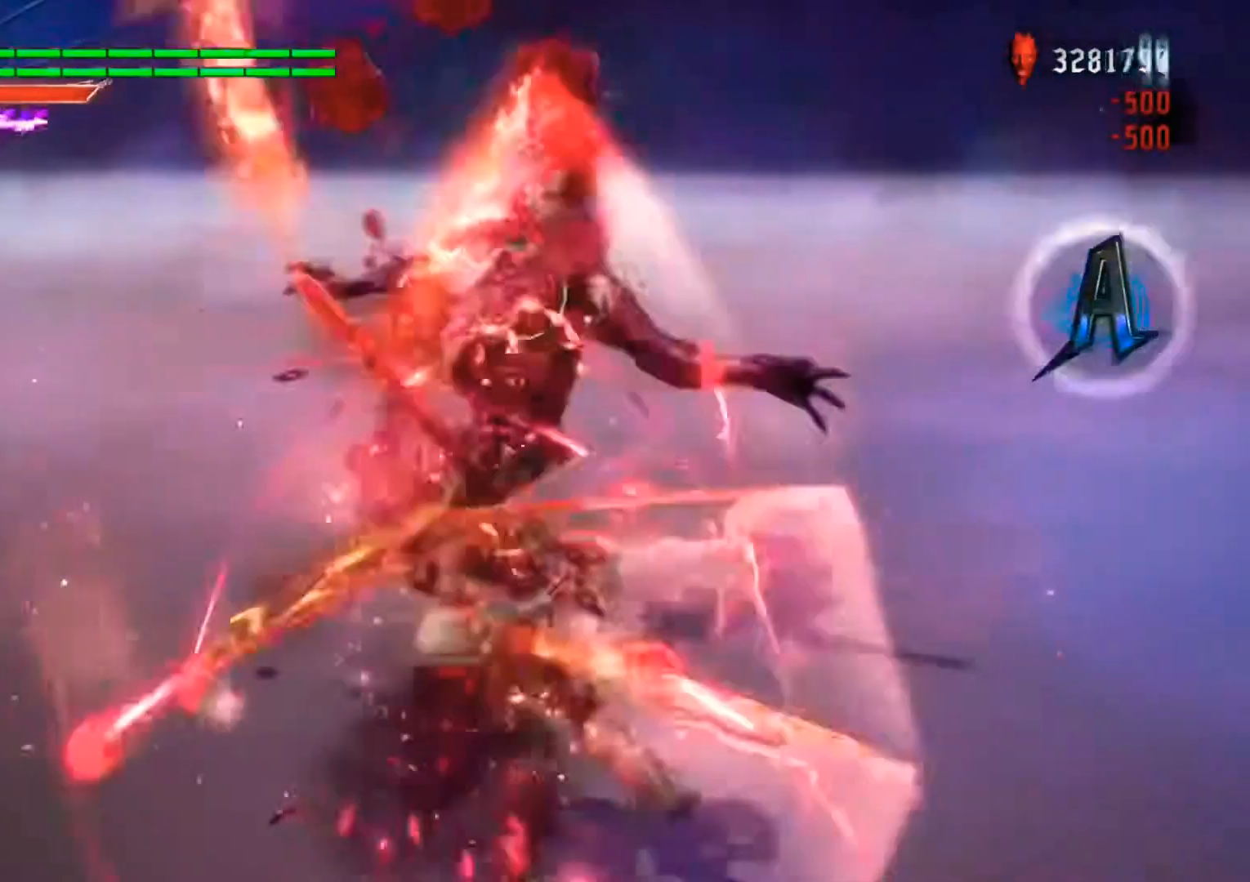
{"buttons": ["X", "R1"], "left_stick": "center", "right_stick": "center", "events": [[100, "B", "up"], [167, "B", "down"], [267, "B", "up"], [367, "B", "down"], [433, "B", "up"], [500, "left_stick", "center"]]}
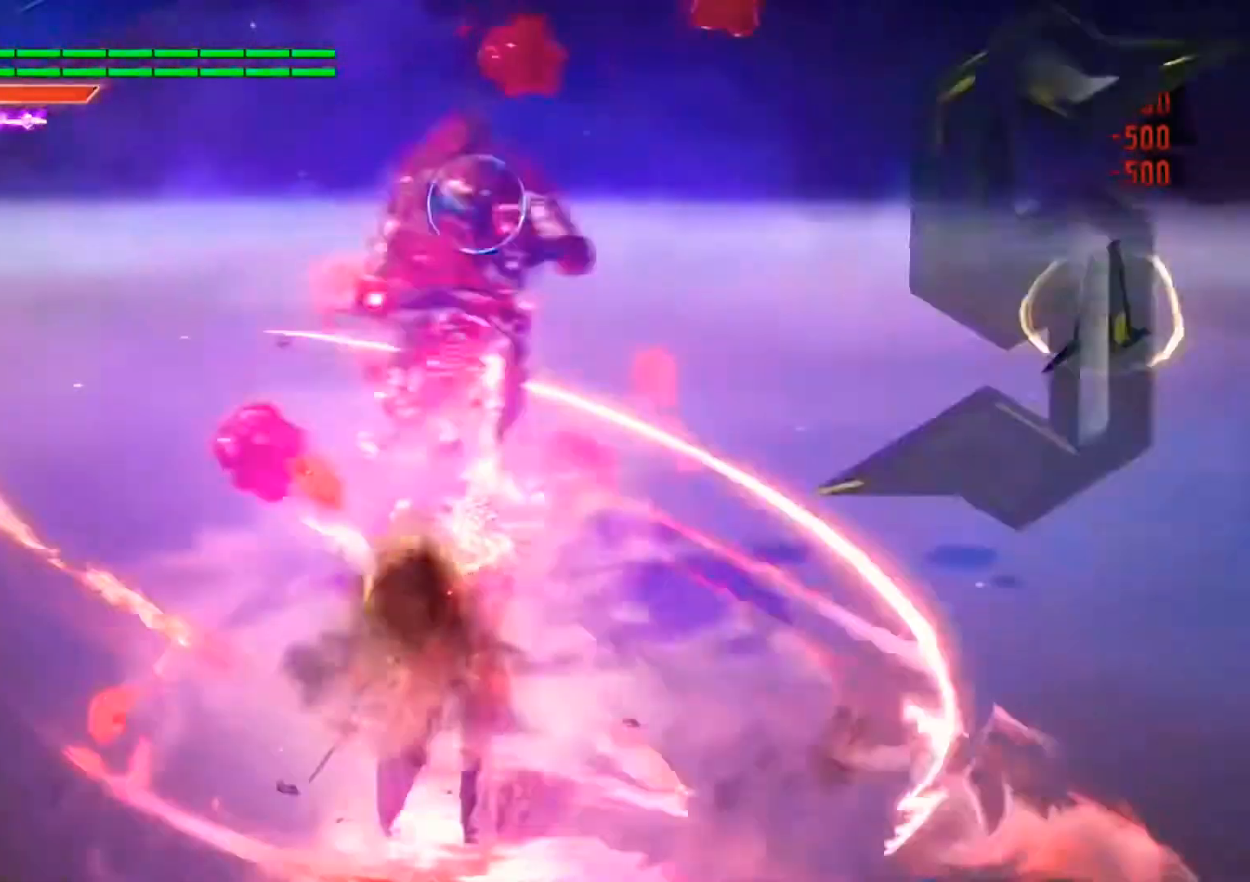
{"buttons": ["X", "R1"], "left_stick": "center", "right_stick": "center", "events": []}
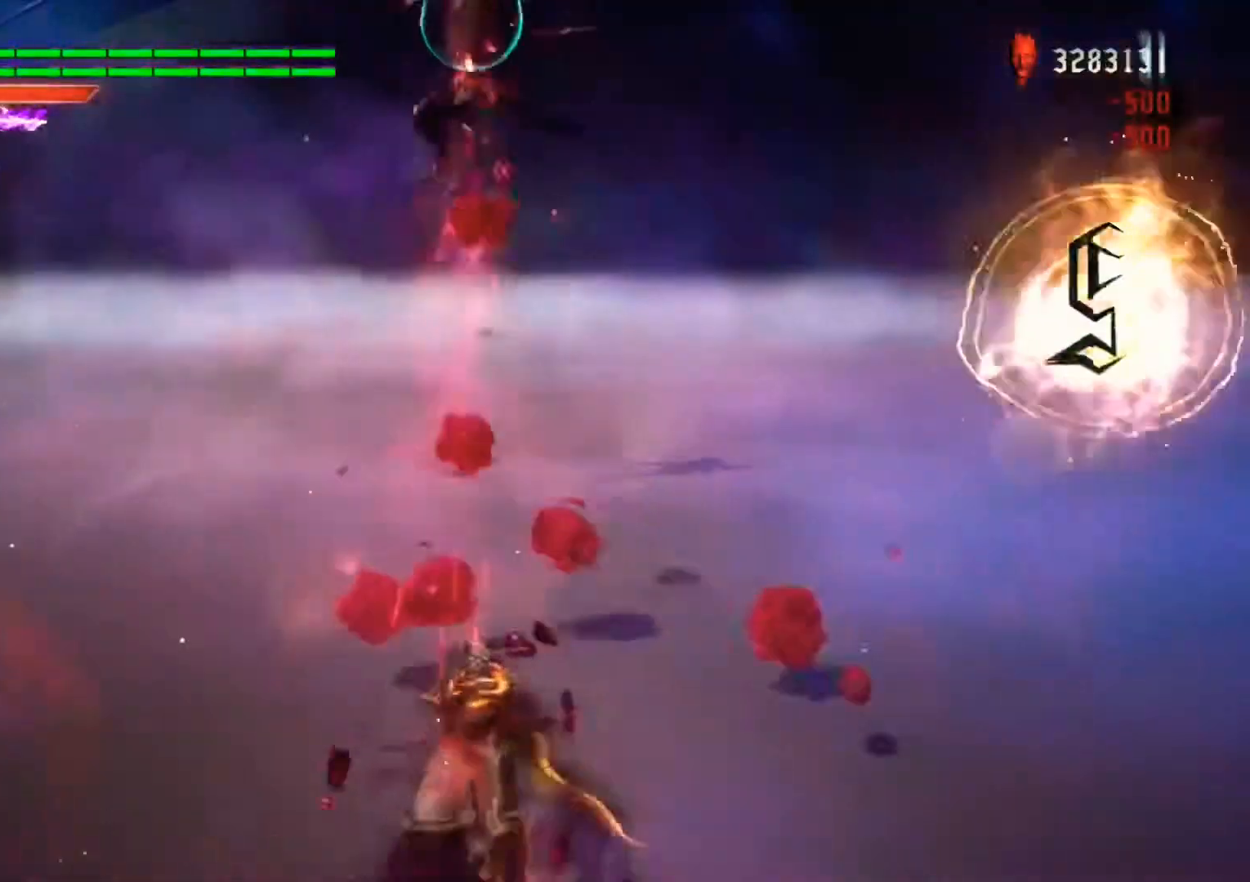
{"buttons": ["X", "R1"], "left_stick": "center", "right_stick": "center", "events": []}
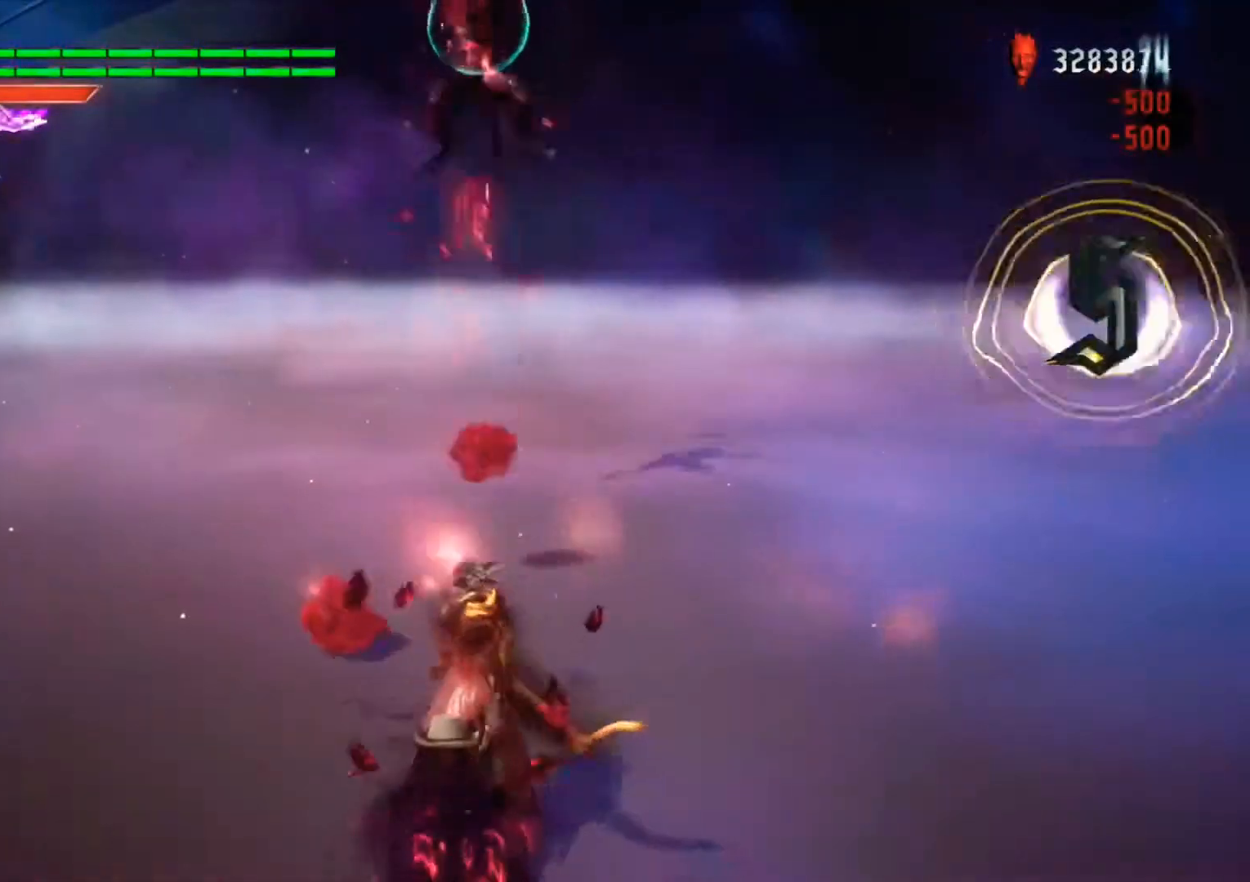
{"buttons": ["X"], "left_stick": "center", "right_stick": "center", "events": [[100, "R1", "up"]]}
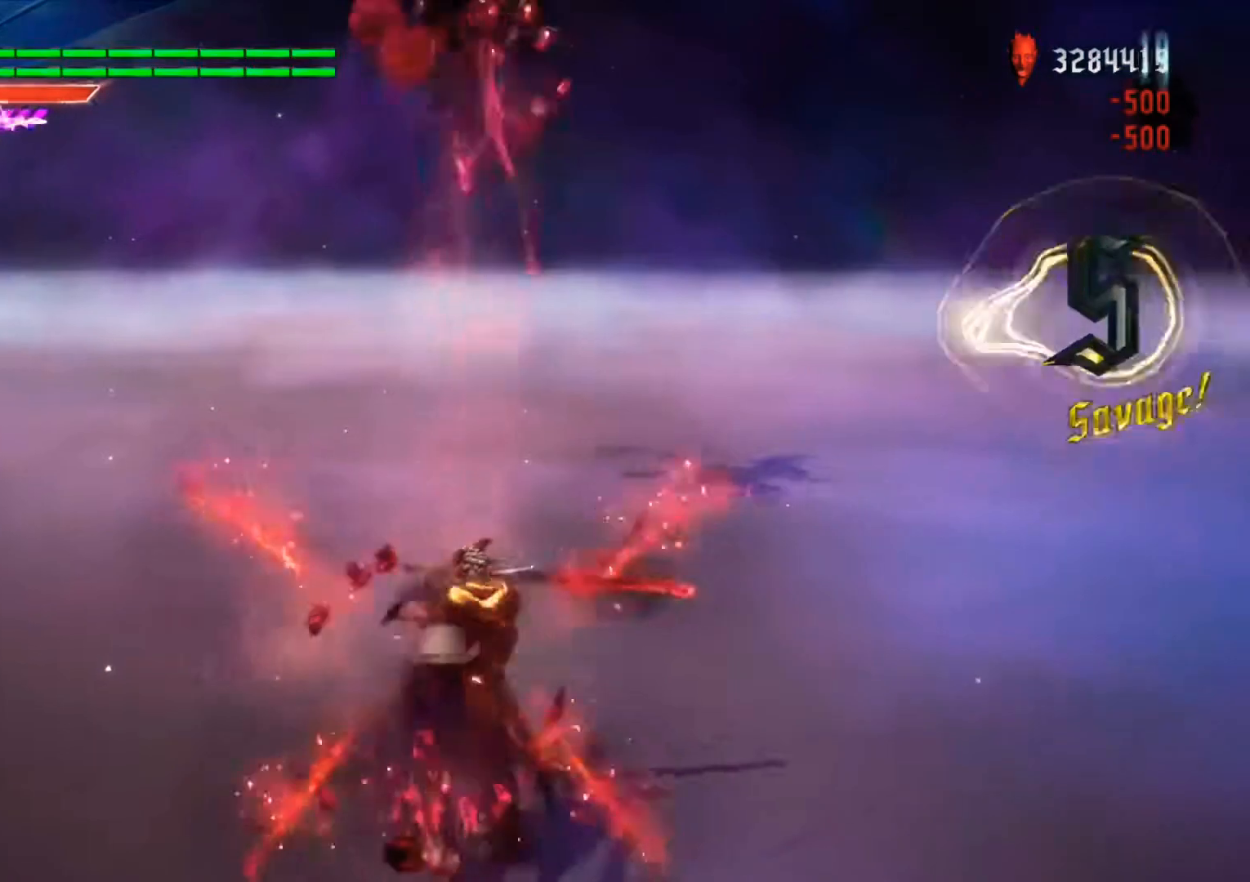
{"buttons": ["X", "SELECT"], "left_stick": "center", "right_stick": "center", "events": [[467, "SELECT", "down"]]}
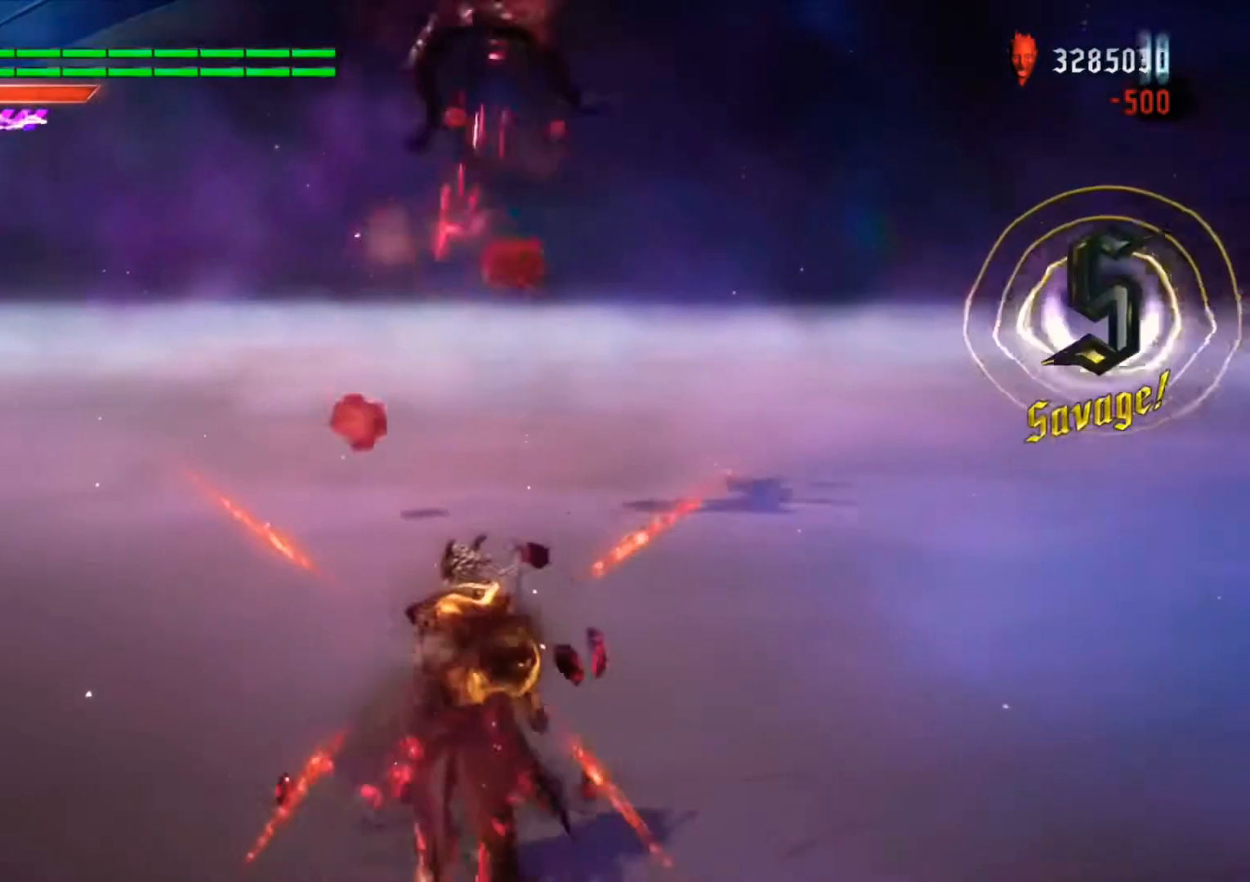
{"buttons": ["X", "SELECT"], "left_stick": "center", "right_stick": "down-right", "events": [[100, "SELECT", "up"], [167, "SELECT", "down"], [233, "SELECT", "up"], [300, "SELECT", "down"], [367, "SELECT", "up"], [400, "right_stick", "down-right"], [433, "SELECT", "down"]]}